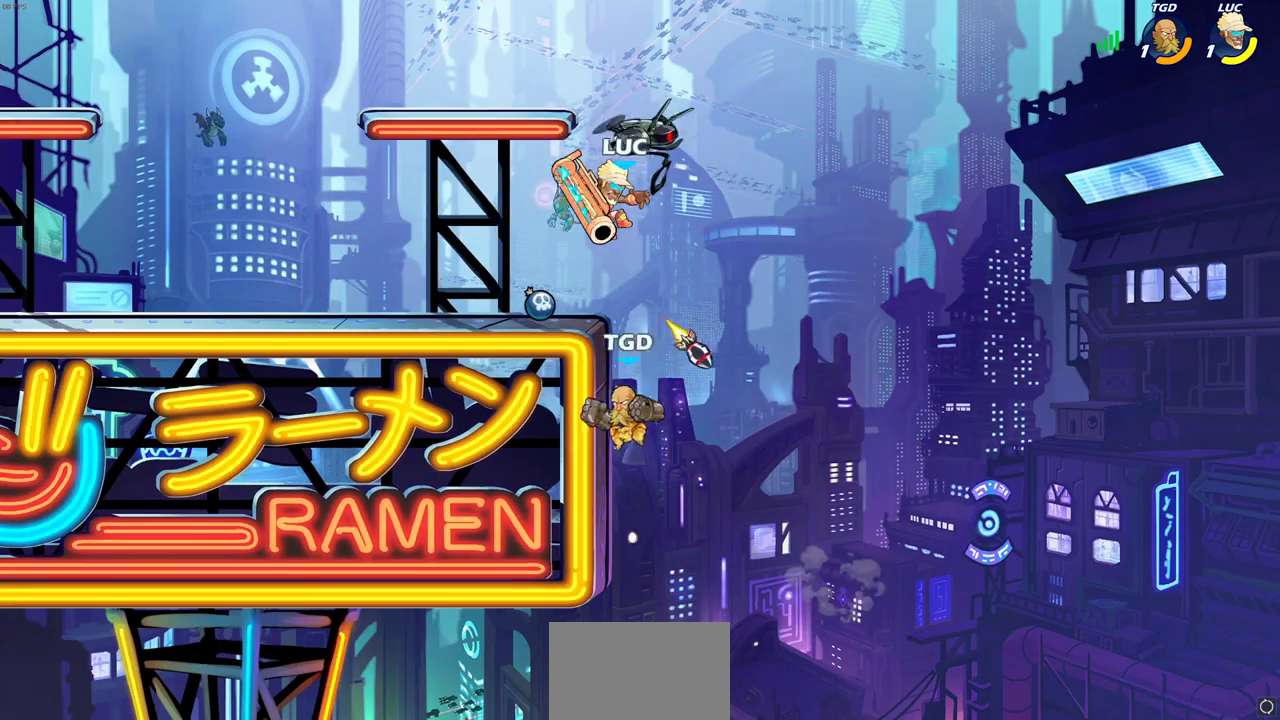
Gameplay with a controller (PlayStation layout); each line is a JSON object with the inputs held at the frame after it (dt_ms = milliseconds from this image to that frame). "events" lists button and stick changes between this image and that frame as [ms after this image, input, new state], when the widget could be followed in between. This document gives stick clicks only as held states, not as events.
{"dt_ms": 500, "buttons": ["CIRCLE"], "left_stick": "down", "right_stick": "center", "events": [[300, "CROSS", "down"], [317, "left_stick", "down"], [333, "CIRCLE", "down"], [367, "CROSS", "up"]]}
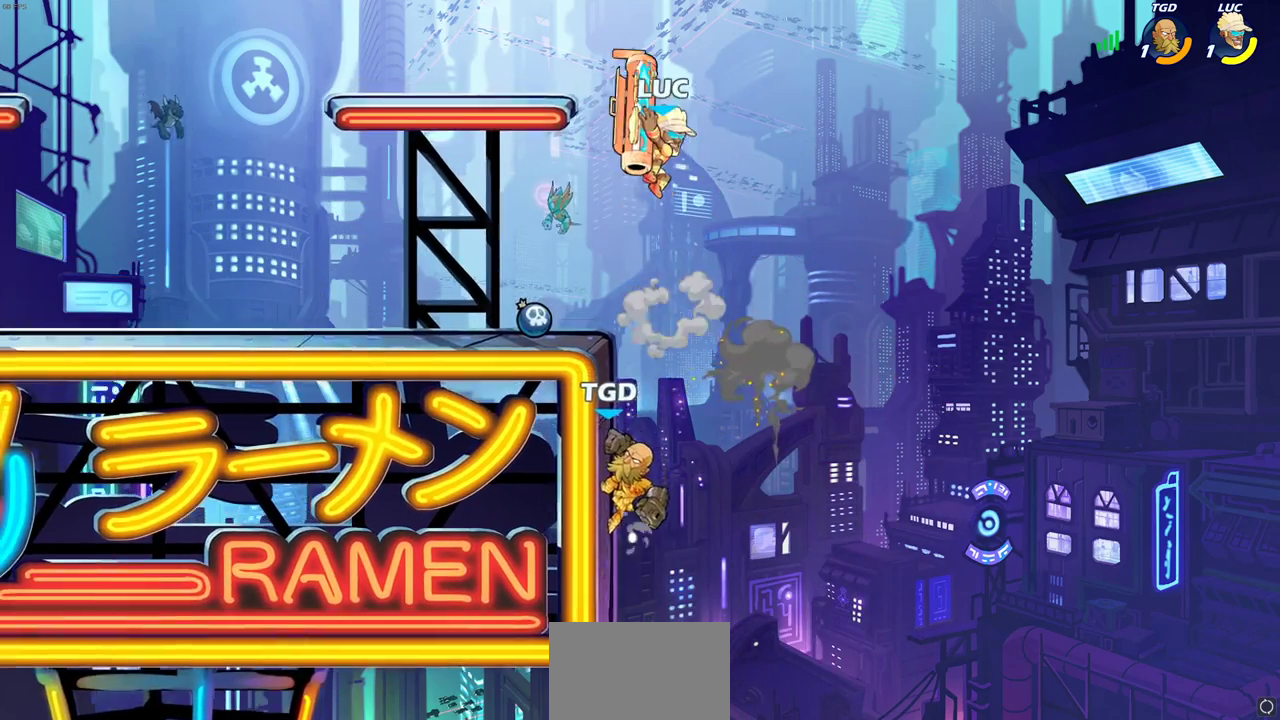
{"dt_ms": 700, "buttons": [], "left_stick": "down-left", "right_stick": "center", "events": [[167, "CIRCLE", "up"], [250, "left_stick", "center"], [500, "left_stick", "left"], [667, "left_stick", "down-left"]]}
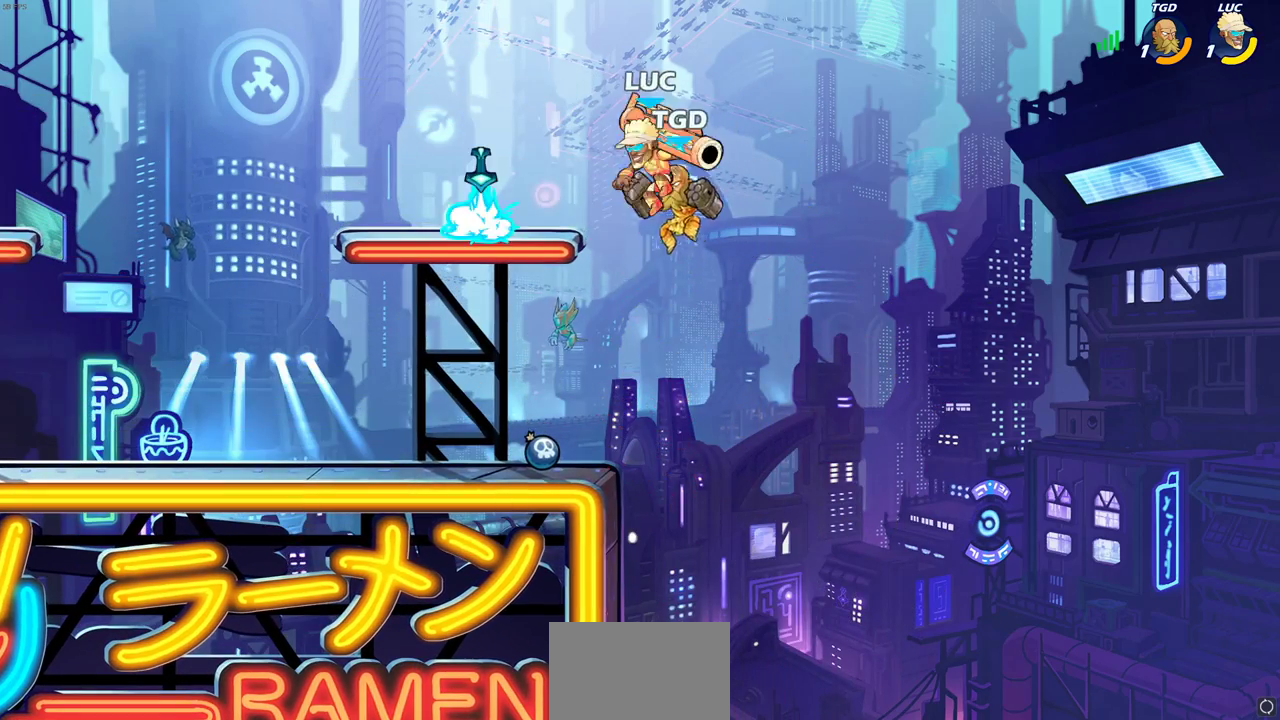
{"dt_ms": 300, "buttons": ["SQUARE"], "left_stick": "left", "right_stick": "center", "events": [[267, "SQUARE", "down"], [300, "left_stick", "left"]]}
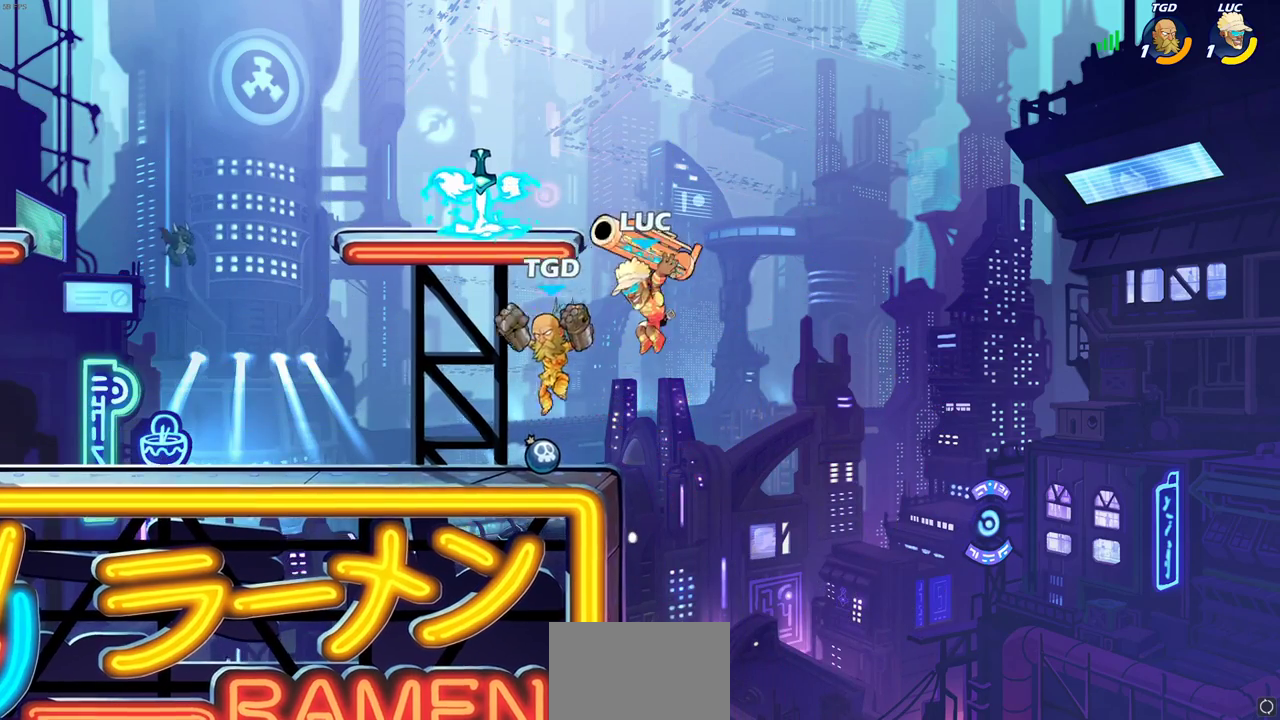
{"dt_ms": 700, "buttons": ["CIRCLE"], "left_stick": "left", "right_stick": "center", "events": [[67, "SQUARE", "up"], [233, "left_stick", "center"], [533, "left_stick", "left"], [600, "CROSS", "down"], [667, "CIRCLE", "down"], [700, "CROSS", "up"]]}
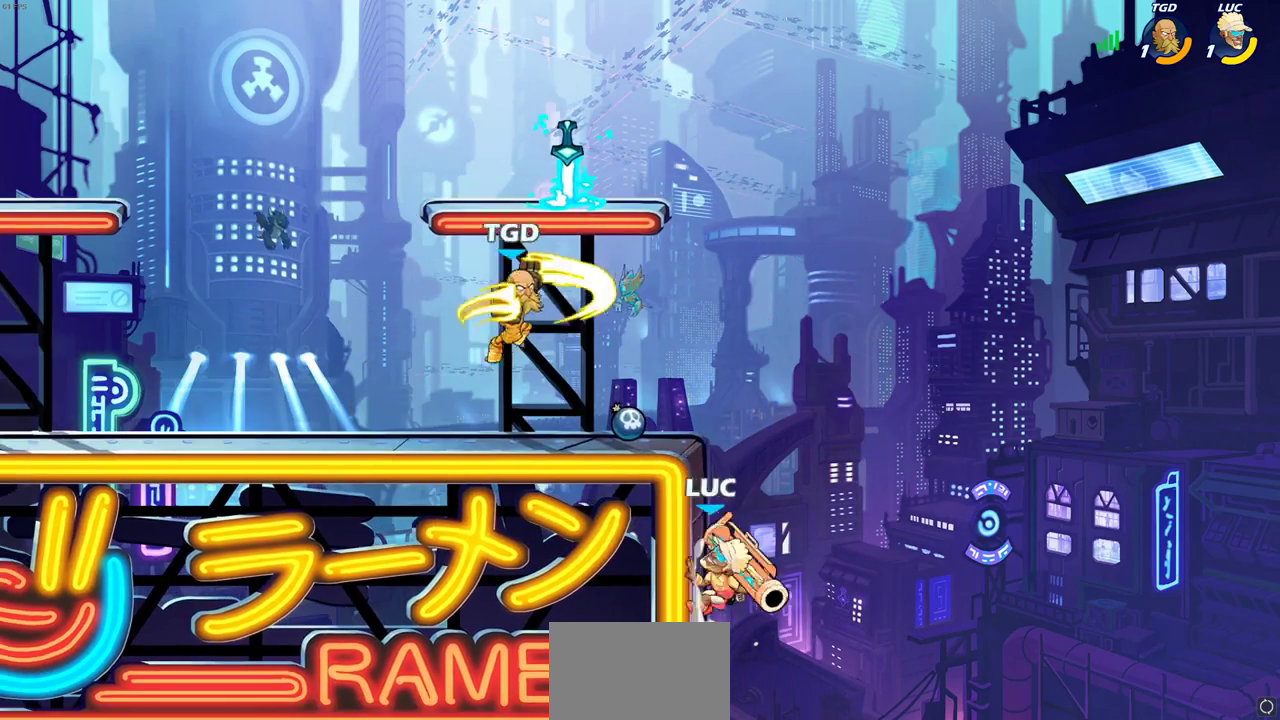
{"dt_ms": 300, "buttons": [], "left_stick": "center", "right_stick": "center", "events": [[83, "CIRCLE", "up"], [117, "left_stick", "center"]]}
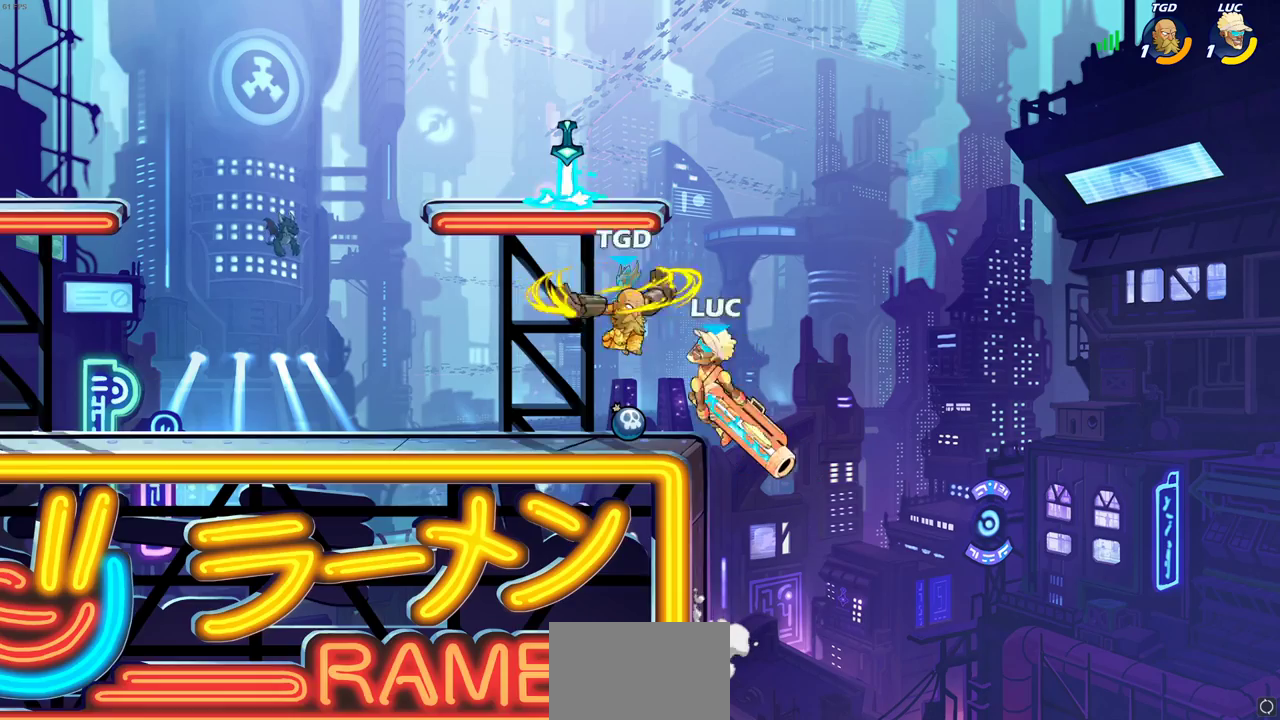
{"dt_ms": 400, "buttons": ["R2"], "left_stick": "left", "right_stick": "center", "events": [[283, "left_stick", "left"], [383, "R2", "down"]]}
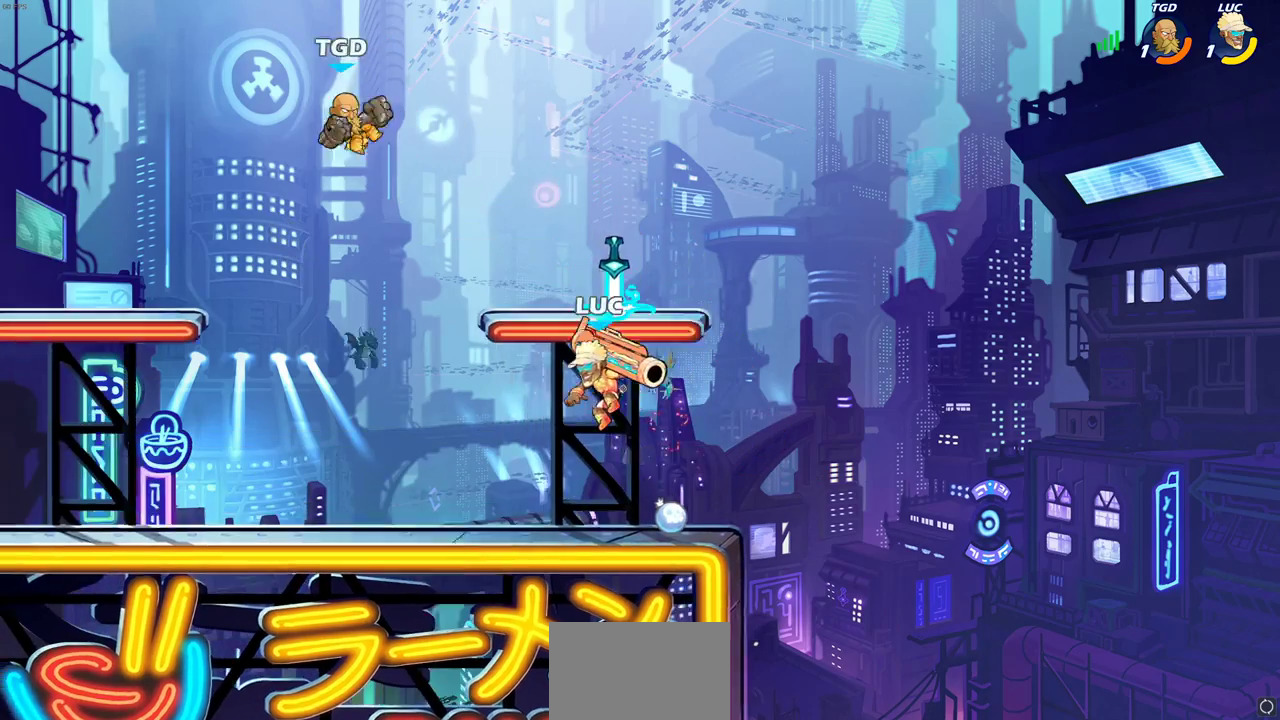
{"dt_ms": 800, "buttons": [], "left_stick": "center", "right_stick": "center", "events": [[117, "R1", "down"], [167, "R1", "up"], [167, "R2", "up"], [200, "left_stick", "center"], [317, "CIRCLE", "down"], [383, "CIRCLE", "up"]]}
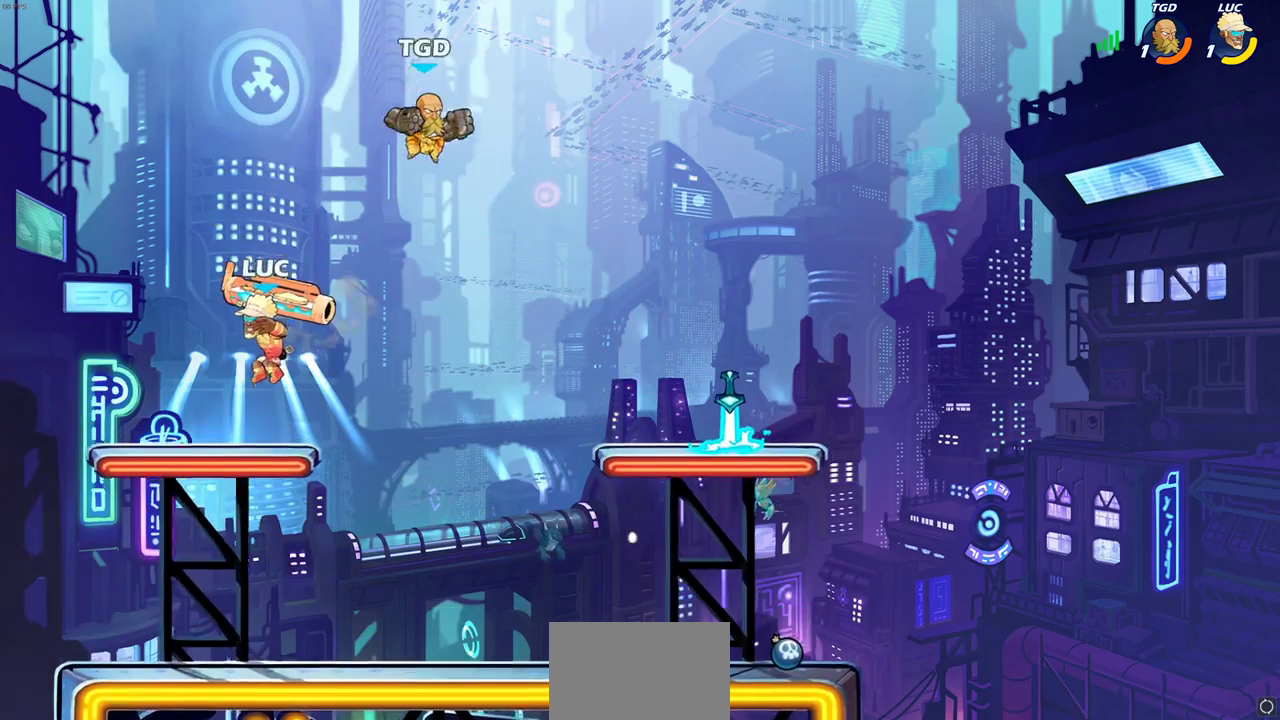
{"dt_ms": 300, "buttons": ["SQUARE"], "left_stick": "right", "right_stick": "center", "events": [[117, "left_stick", "right"], [200, "SQUARE", "down"]]}
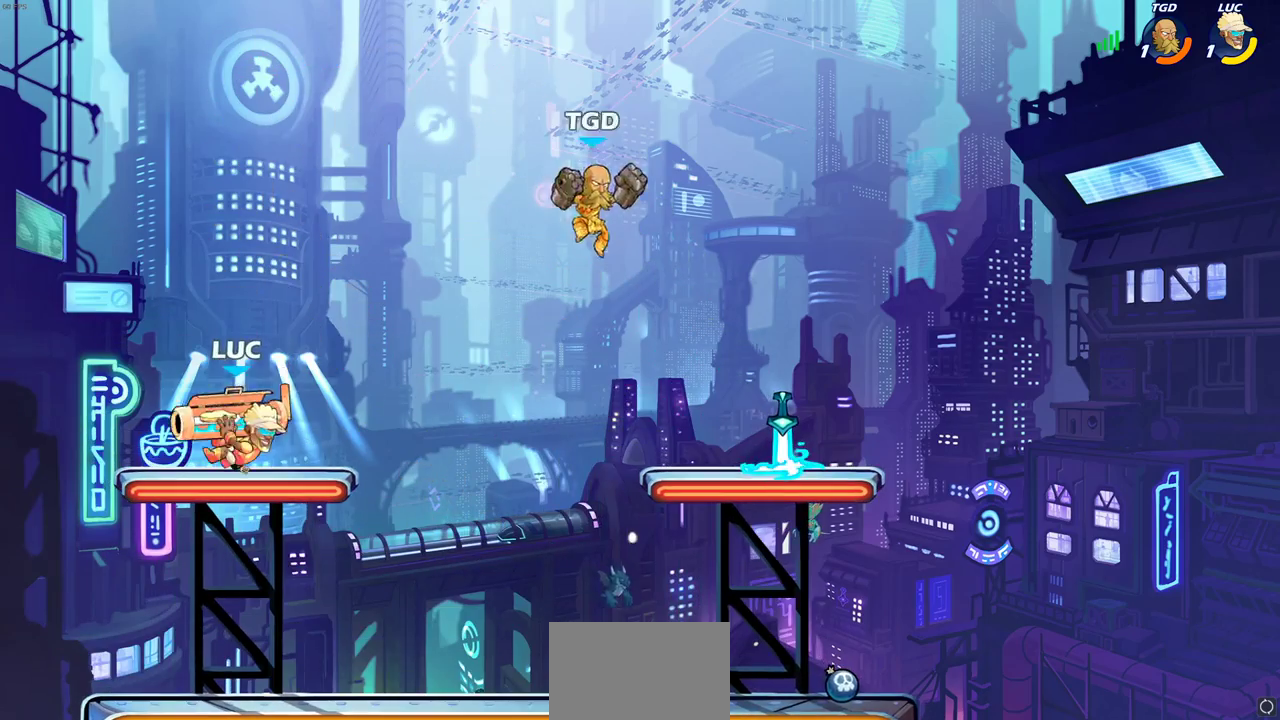
{"dt_ms": 500, "buttons": ["SQUARE"], "left_stick": "down-left", "right_stick": "center", "events": [[17, "SQUARE", "up"], [117, "left_stick", "center"], [400, "left_stick", "left"], [467, "left_stick", "down-left"], [500, "SQUARE", "down"]]}
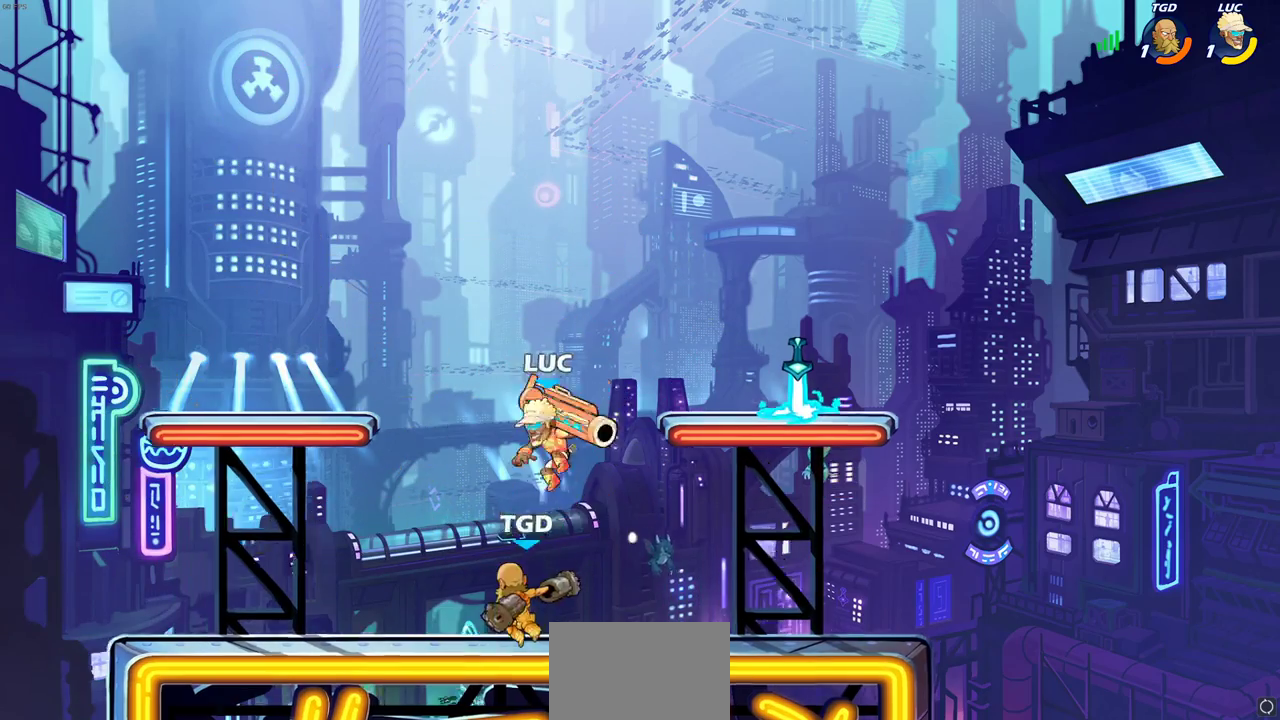
{"dt_ms": 500, "buttons": ["L1"], "left_stick": "center", "right_stick": "center", "events": [[17, "L1", "down"], [33, "left_stick", "down"], [83, "SQUARE", "up"], [83, "left_stick", "center"]]}
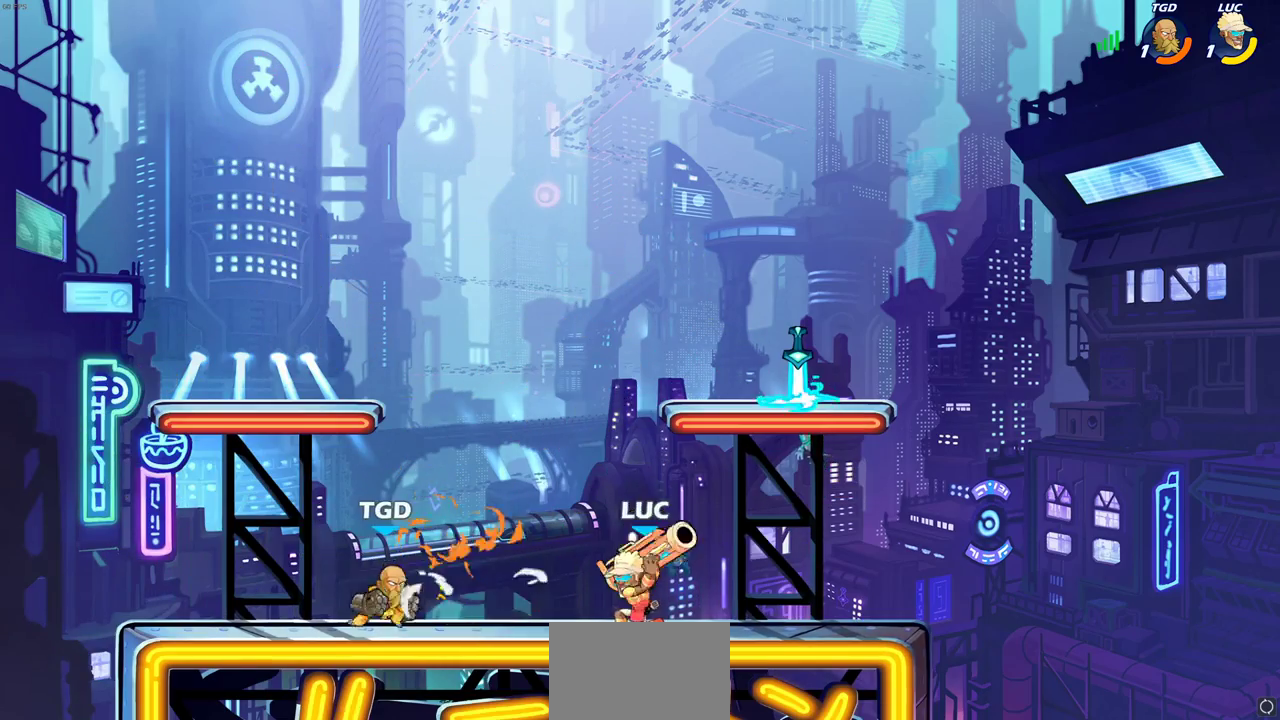
{"dt_ms": 400, "buttons": ["CROSS"], "left_stick": "up-right", "right_stick": "center", "events": [[67, "L1", "up"], [133, "CROSS", "down"], [167, "left_stick", "right"], [250, "CROSS", "up"], [367, "CROSS", "down"], [400, "left_stick", "up-right"]]}
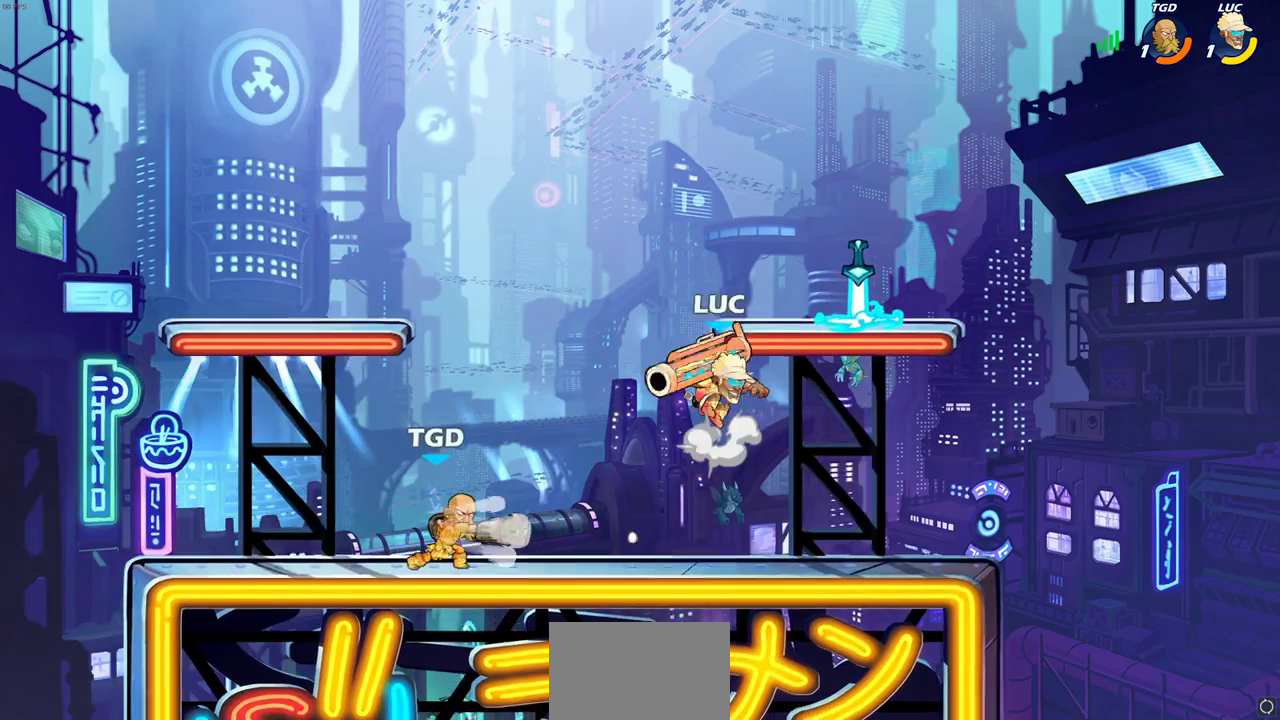
{"dt_ms": 700, "buttons": [], "left_stick": "center", "right_stick": "center", "events": [[133, "CROSS", "up"], [233, "left_stick", "down"], [367, "left_stick", "left"], [433, "left_stick", "down-left"], [450, "R1", "down"], [517, "R1", "up"], [567, "left_stick", "center"]]}
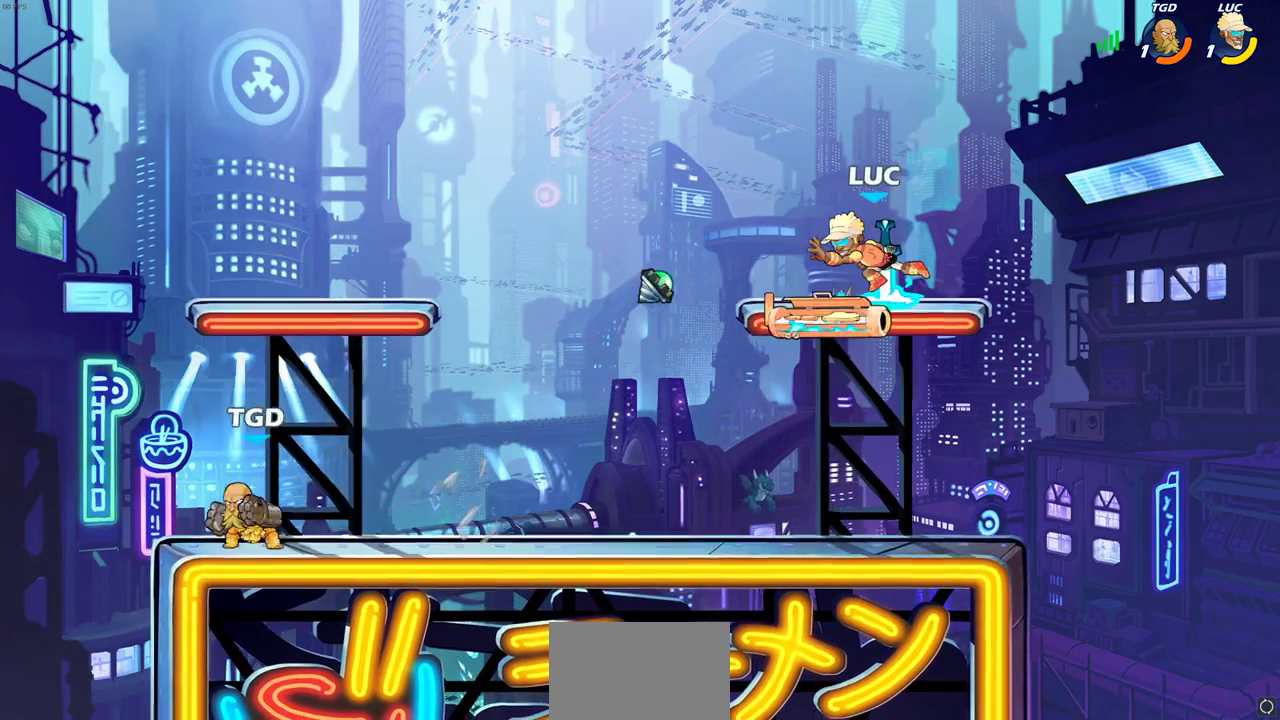
{"dt_ms": 400, "buttons": [], "left_stick": "left", "right_stick": "center", "events": [[283, "left_stick", "left"], [300, "R1", "down"], [383, "R1", "up"]]}
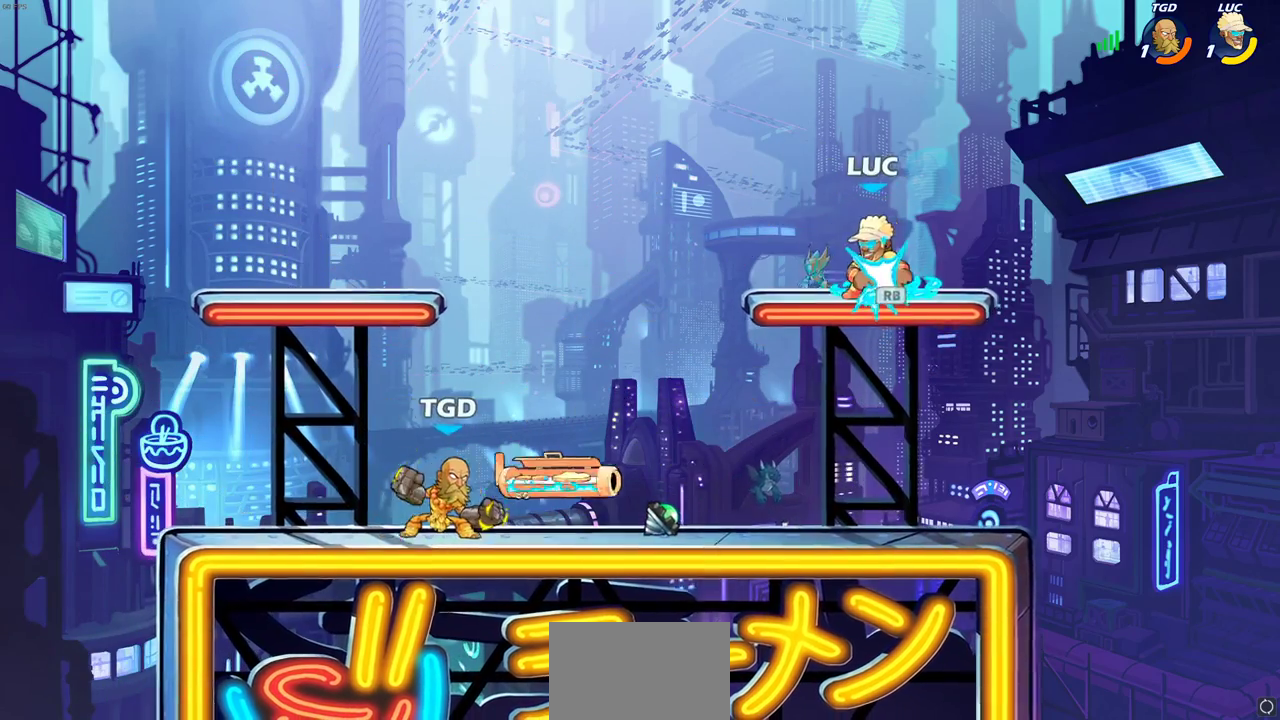
{"dt_ms": 300, "buttons": [], "left_stick": "down-left", "right_stick": "center", "events": [[100, "R2", "down"], [133, "left_stick", "down-left"], [283, "R2", "up"]]}
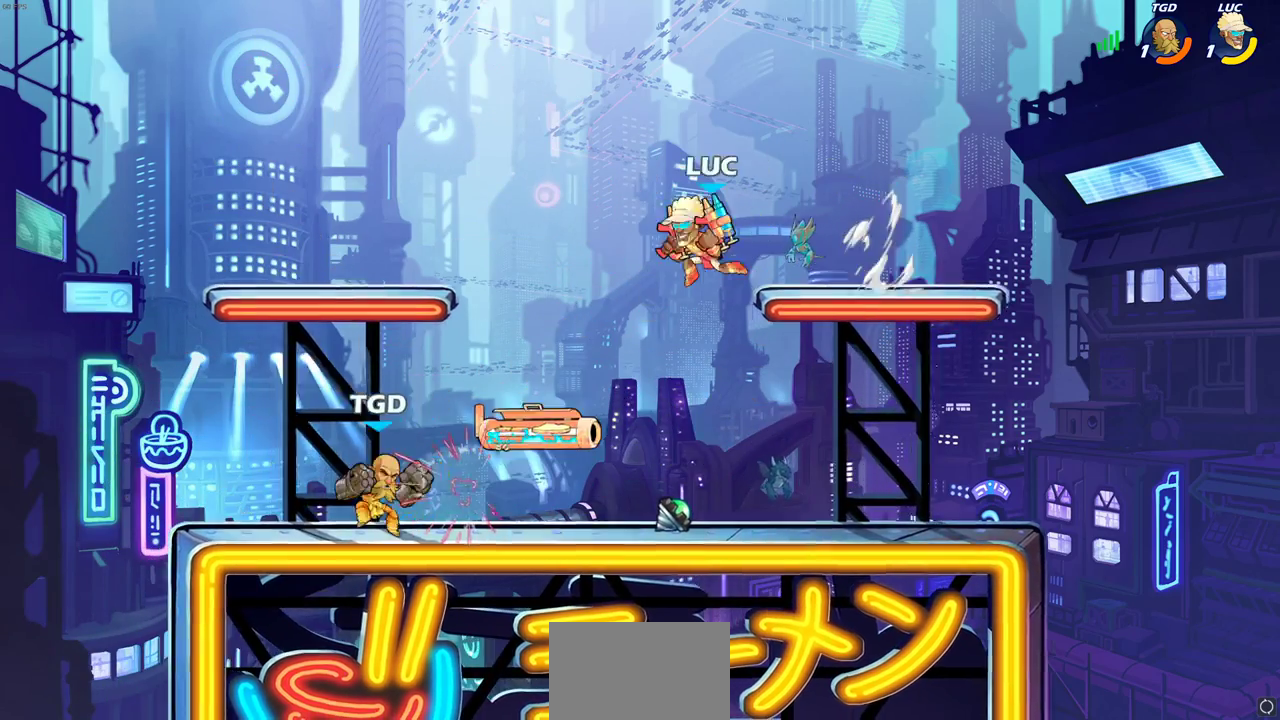
{"dt_ms": 800, "buttons": [], "left_stick": "left", "right_stick": "center", "events": [[83, "SQUARE", "down"], [150, "left_stick", "left"], [183, "SQUARE", "up"]]}
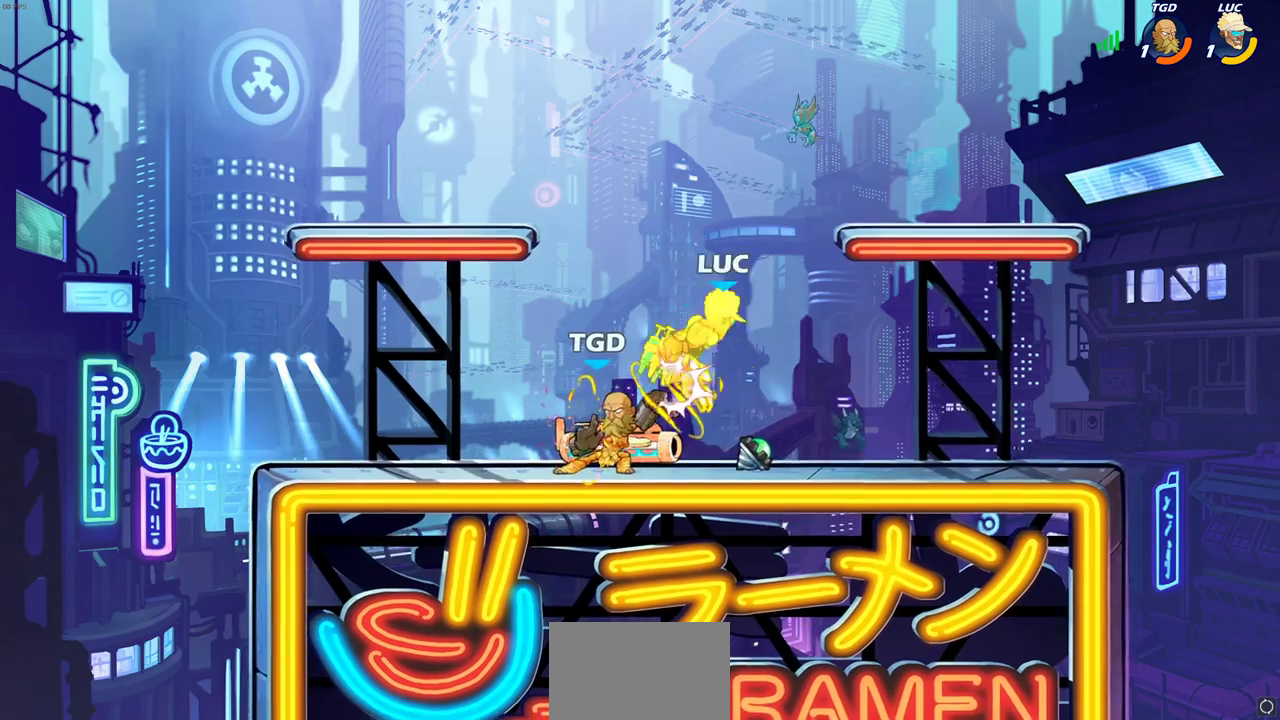
{"dt_ms": 400, "buttons": [], "left_stick": "center", "right_stick": "center", "events": [[17, "left_stick", "center"]]}
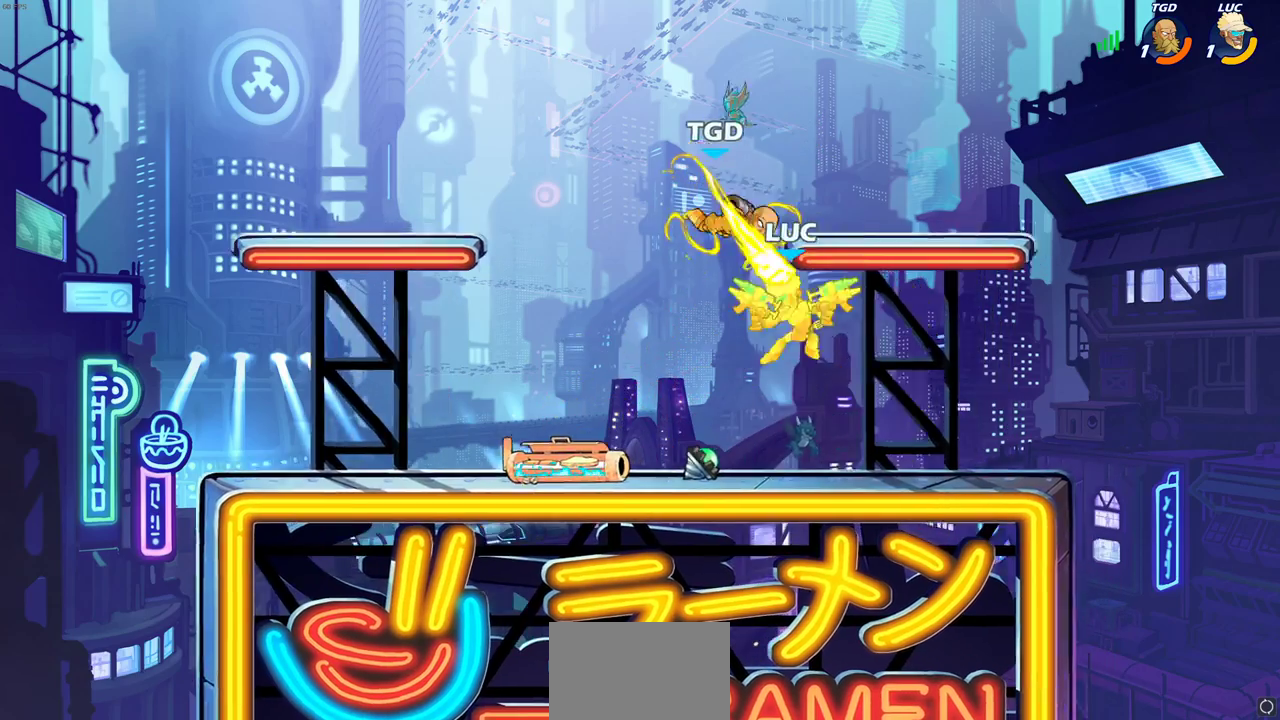
{"dt_ms": 300, "buttons": [], "left_stick": "center", "right_stick": "center", "events": []}
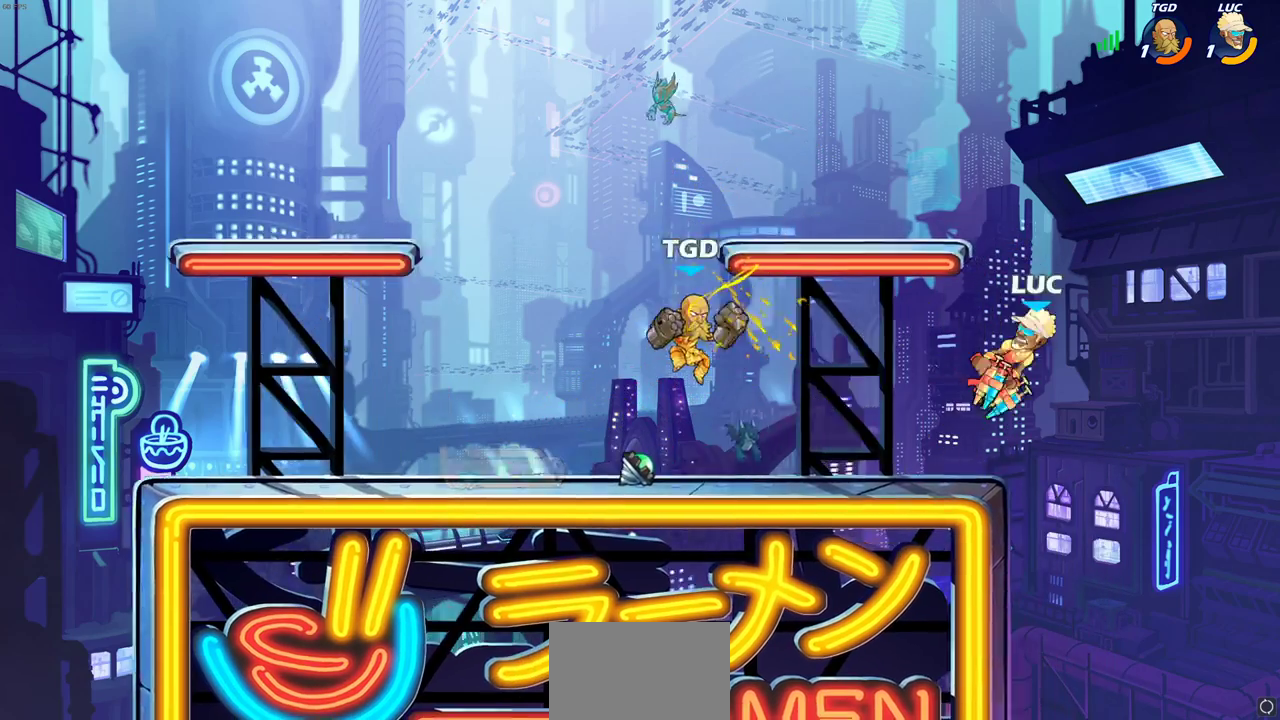
{"dt_ms": 800, "buttons": [], "left_stick": "up-right", "right_stick": "center", "events": [[50, "left_stick", "left"], [233, "left_stick", "up-left"], [267, "R2", "down"], [283, "CROSS", "down"], [417, "CROSS", "up"], [417, "R2", "up"], [450, "left_stick", "up-right"], [517, "CROSS", "down"], [683, "CROSS", "up"]]}
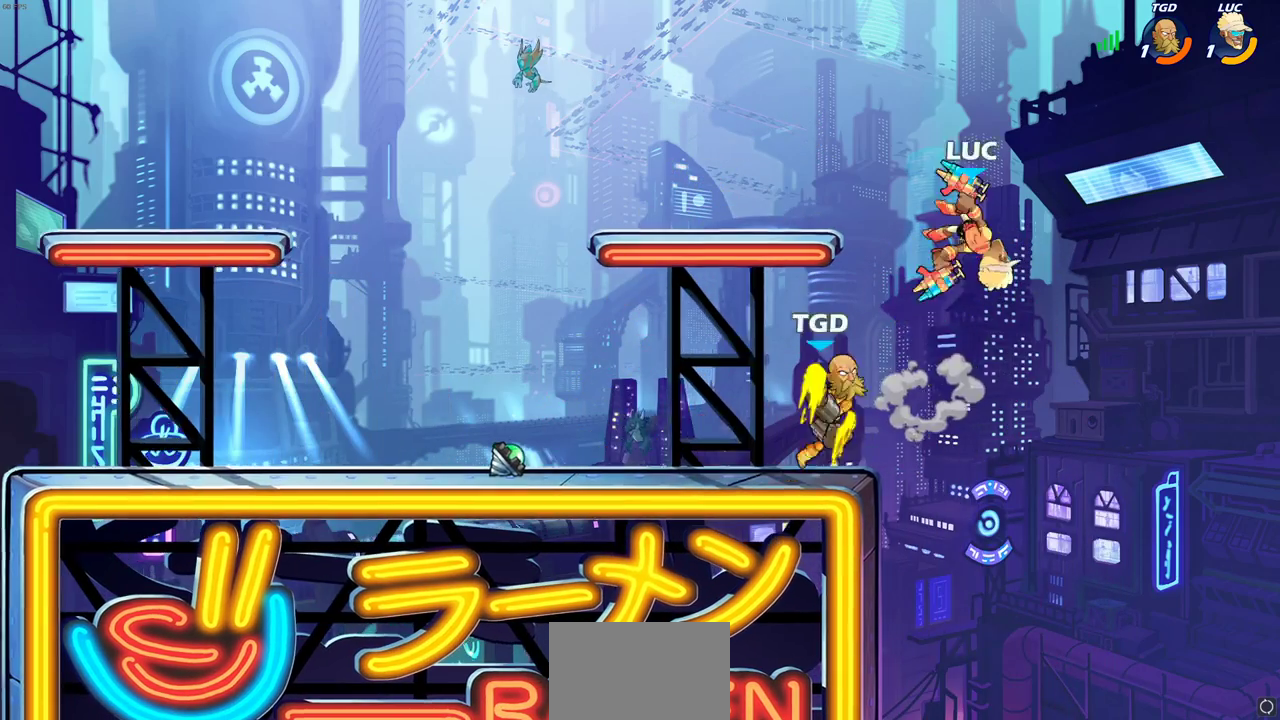
{"dt_ms": 400, "buttons": [], "left_stick": "left", "right_stick": "center", "events": [[100, "left_stick", "up-left"], [200, "left_stick", "down-left"], [267, "left_stick", "left"]]}
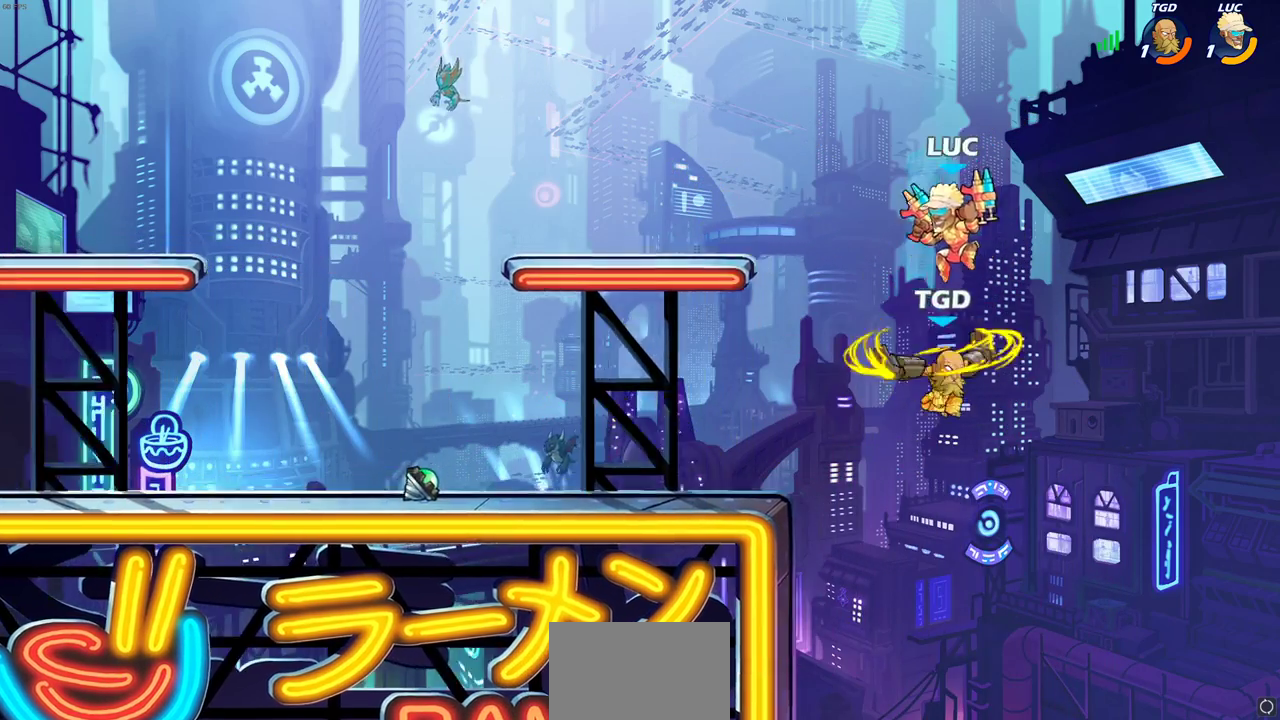
{"dt_ms": 300, "buttons": [], "left_stick": "left", "right_stick": "center", "events": []}
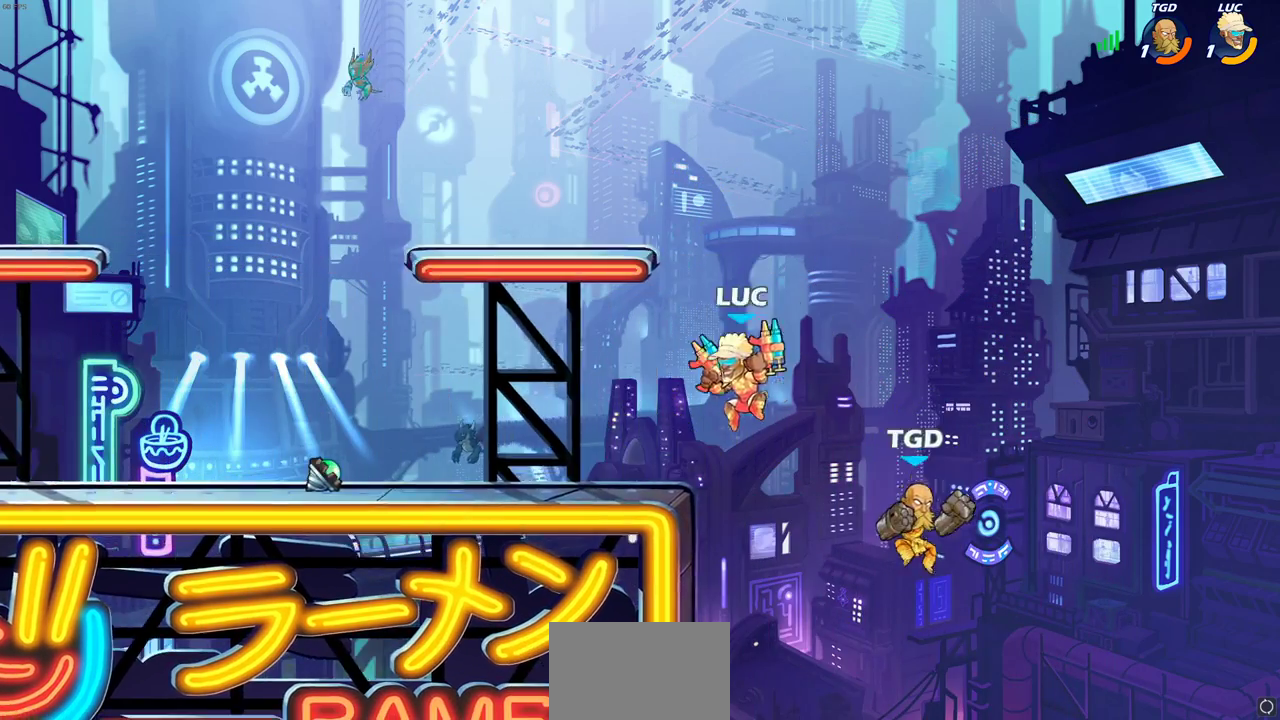
{"dt_ms": 800, "buttons": [], "left_stick": "center", "right_stick": "center", "events": [[267, "left_stick", "right"], [400, "left_stick", "down-right"], [467, "SQUARE", "down"], [483, "left_stick", "down"], [567, "SQUARE", "up"], [617, "left_stick", "center"]]}
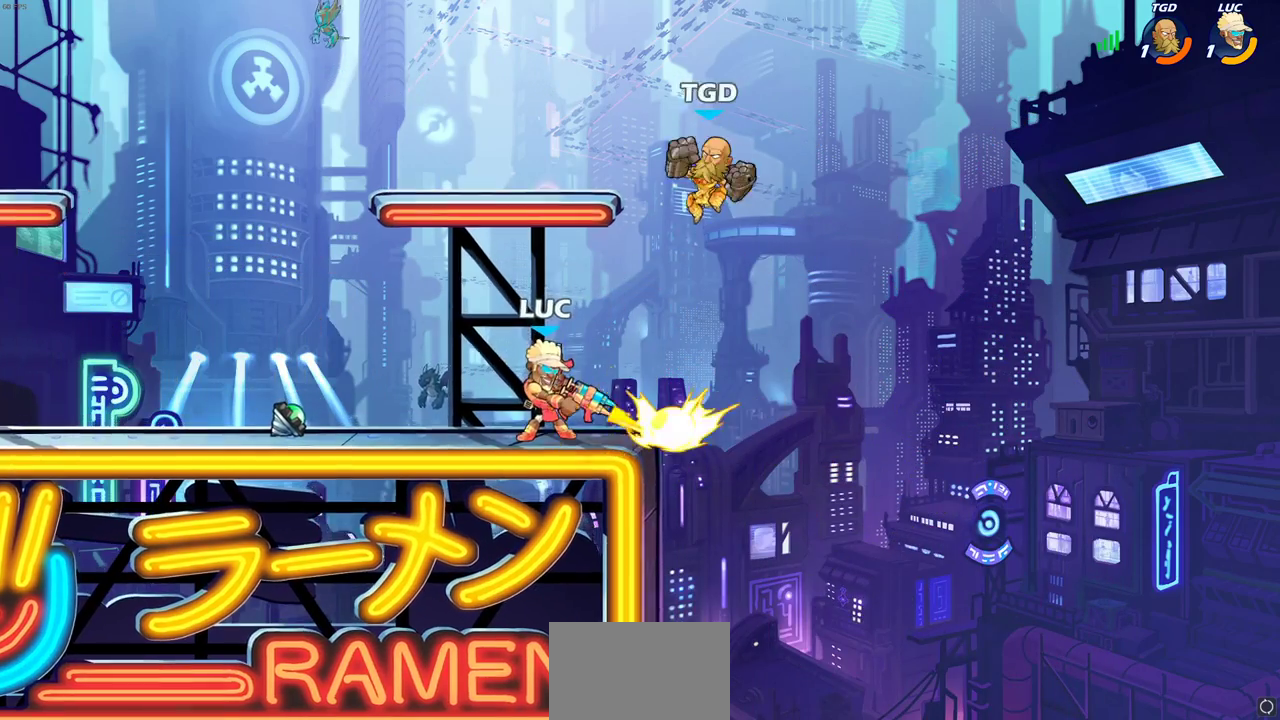
{"dt_ms": 400, "buttons": [], "left_stick": "center", "right_stick": "center", "events": []}
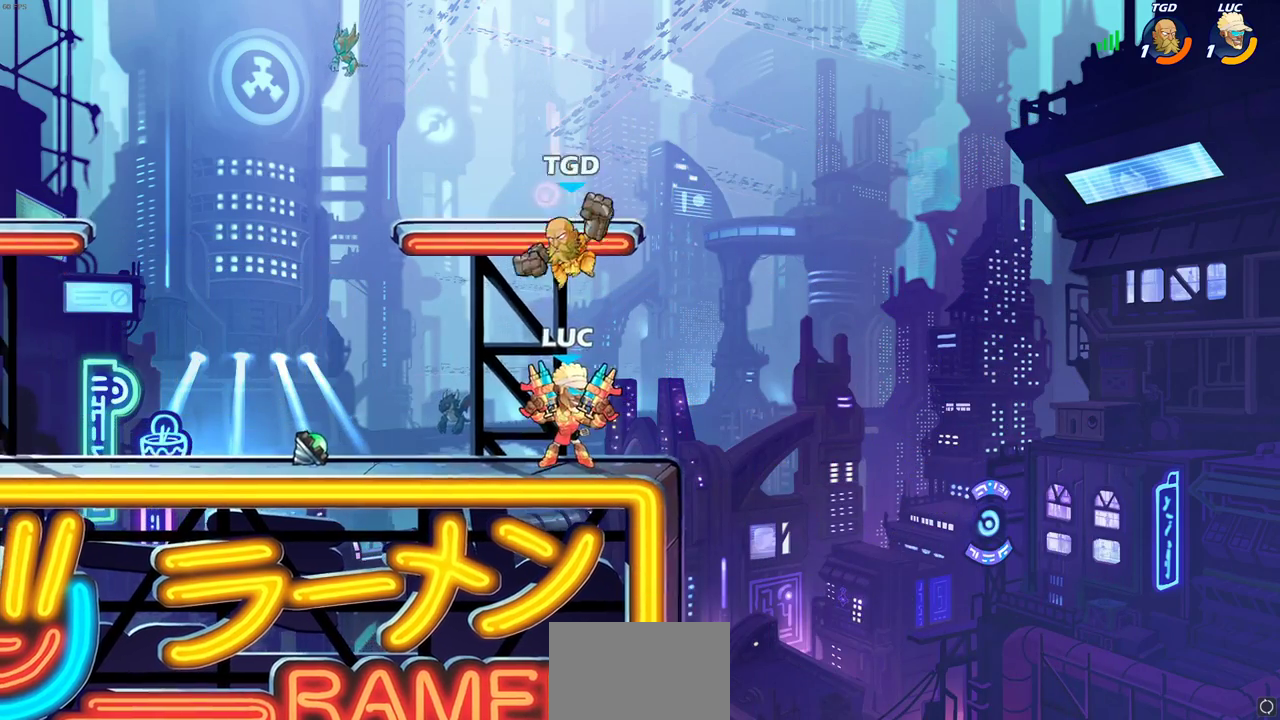
{"dt_ms": 300, "buttons": ["R1", "R2"], "left_stick": "center", "right_stick": "center", "events": [[133, "R2", "down"], [267, "R1", "down"]]}
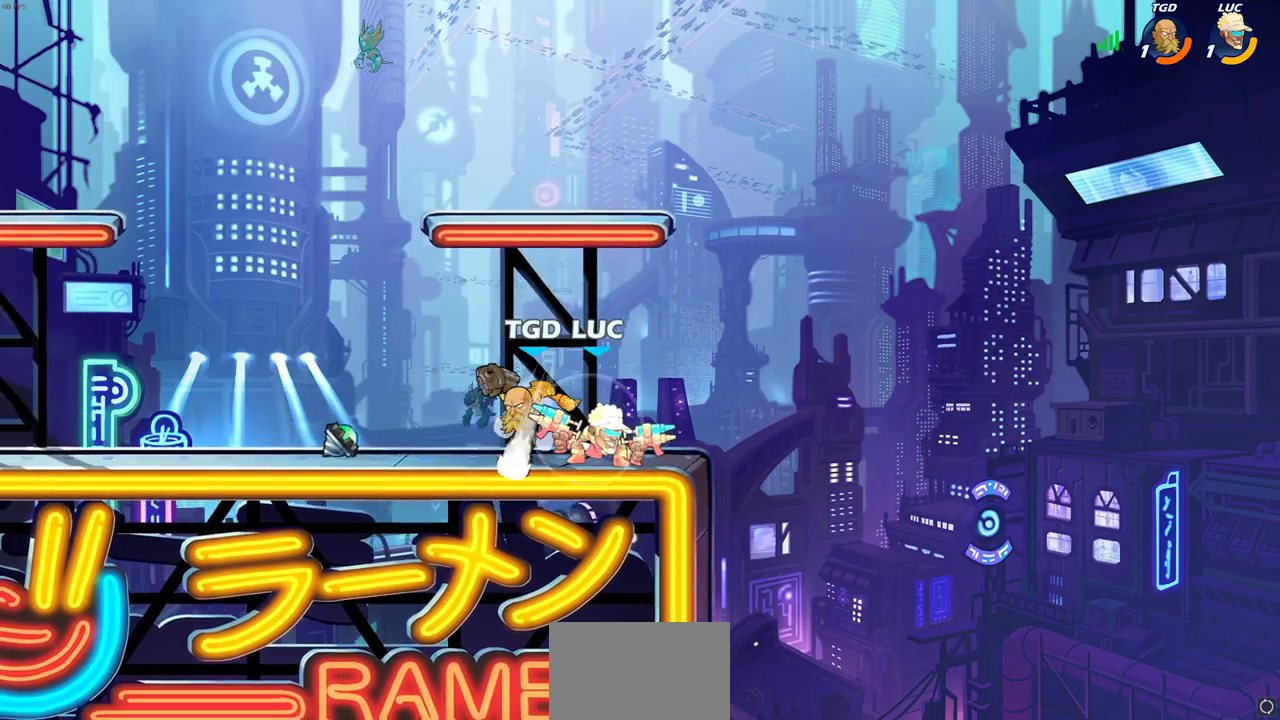
{"dt_ms": 800, "buttons": [], "left_stick": "center", "right_stick": "center", "events": [[67, "R1", "up"], [83, "R2", "up"], [83, "left_stick", "down-left"], [150, "CIRCLE", "down"], [233, "CIRCLE", "up"], [233, "left_stick", "center"]]}
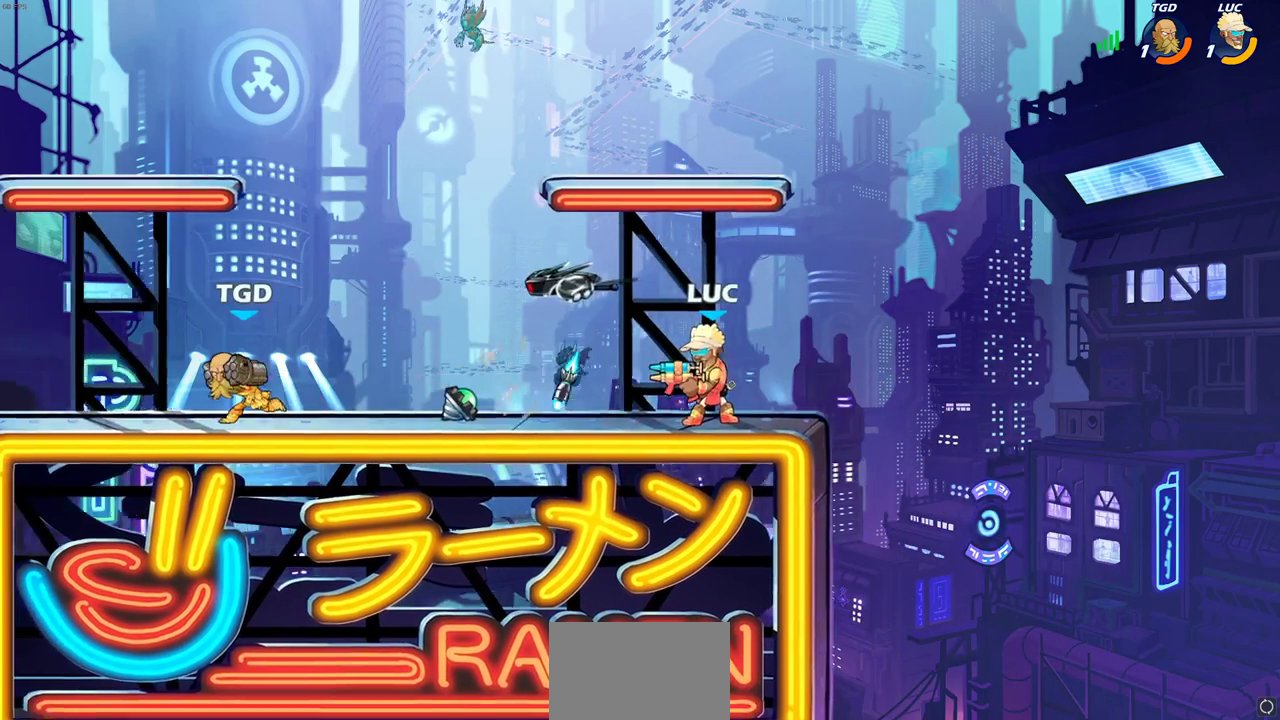
{"dt_ms": 400, "buttons": [], "left_stick": "left", "right_stick": "center", "events": [[317, "left_stick", "left"]]}
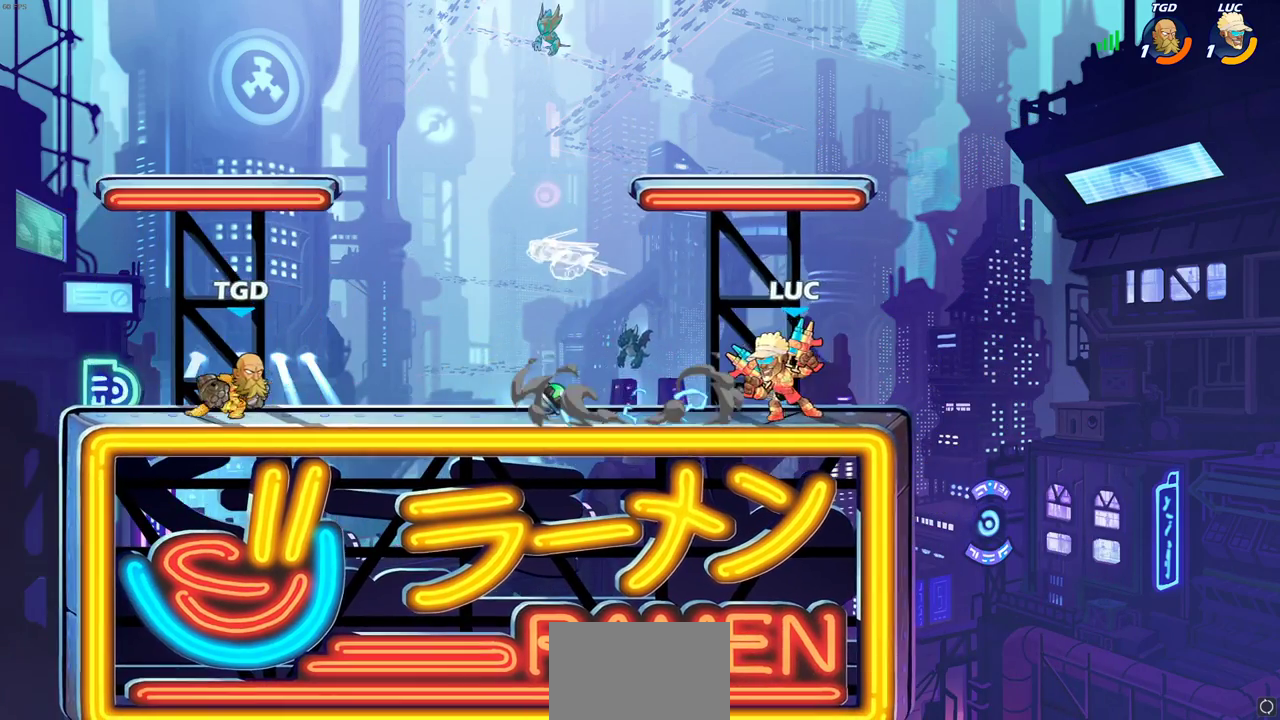
{"dt_ms": 500, "buttons": [], "left_stick": "center", "right_stick": "center", "events": [[17, "R2", "down"], [67, "left_stick", "up-left"], [83, "SQUARE", "down"], [150, "R2", "up"], [200, "SQUARE", "up"], [200, "left_stick", "center"]]}